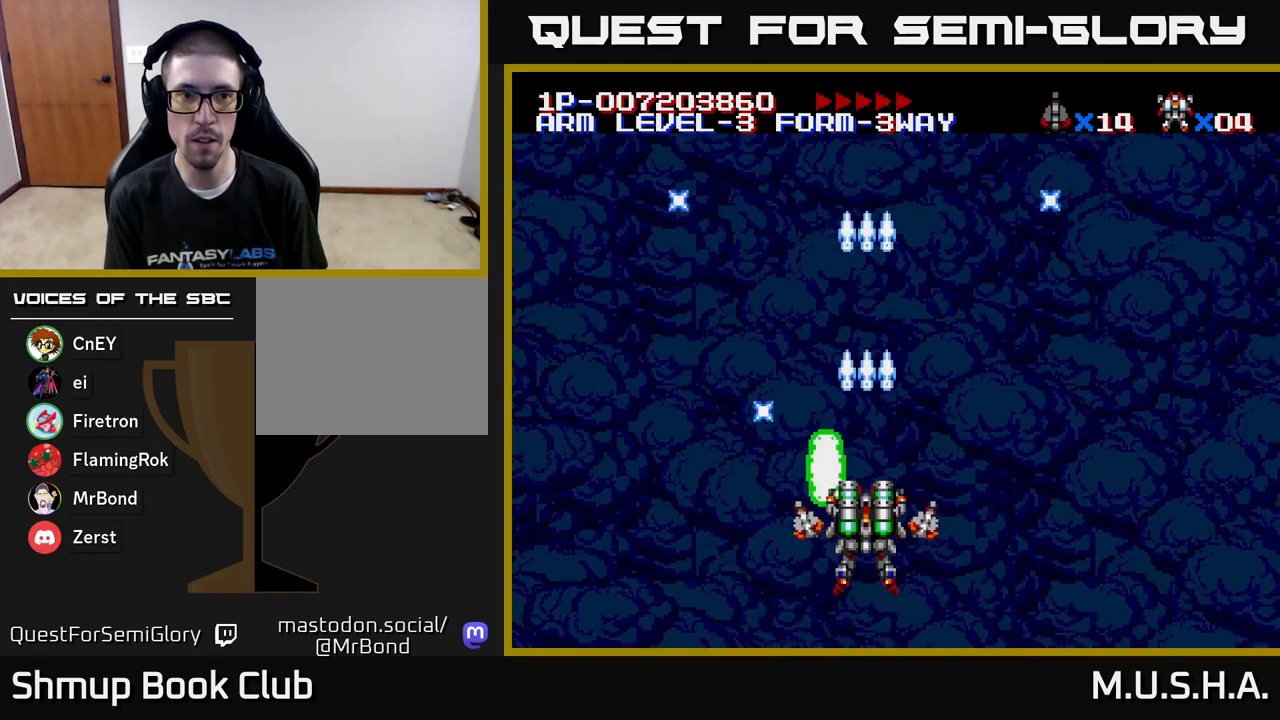
Gameplay with a controller (Xbox layout); each line is a JSON object with the inputs held at the frame after it. "events" lists button and stick changes between this image and that frame as [ms after this image, input, new state], when the widget could be followed in between. Not read: left_stick.
{"buttons": ["X", "Y"], "right_stick": "center", "events": [[83, "X", "up"], [183, "X", "down"], [267, "X", "up"], [367, "X", "down"]]}
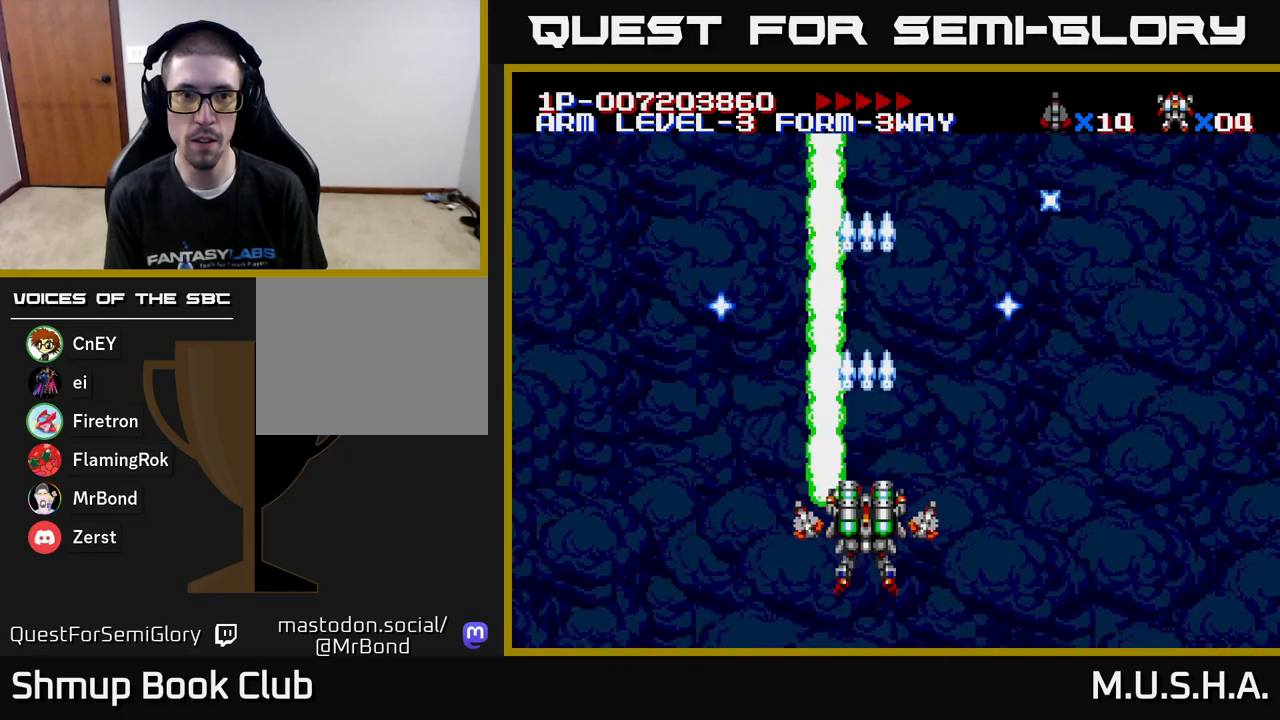
{"buttons": ["Y"], "right_stick": "center", "events": [[483, "X", "up"]]}
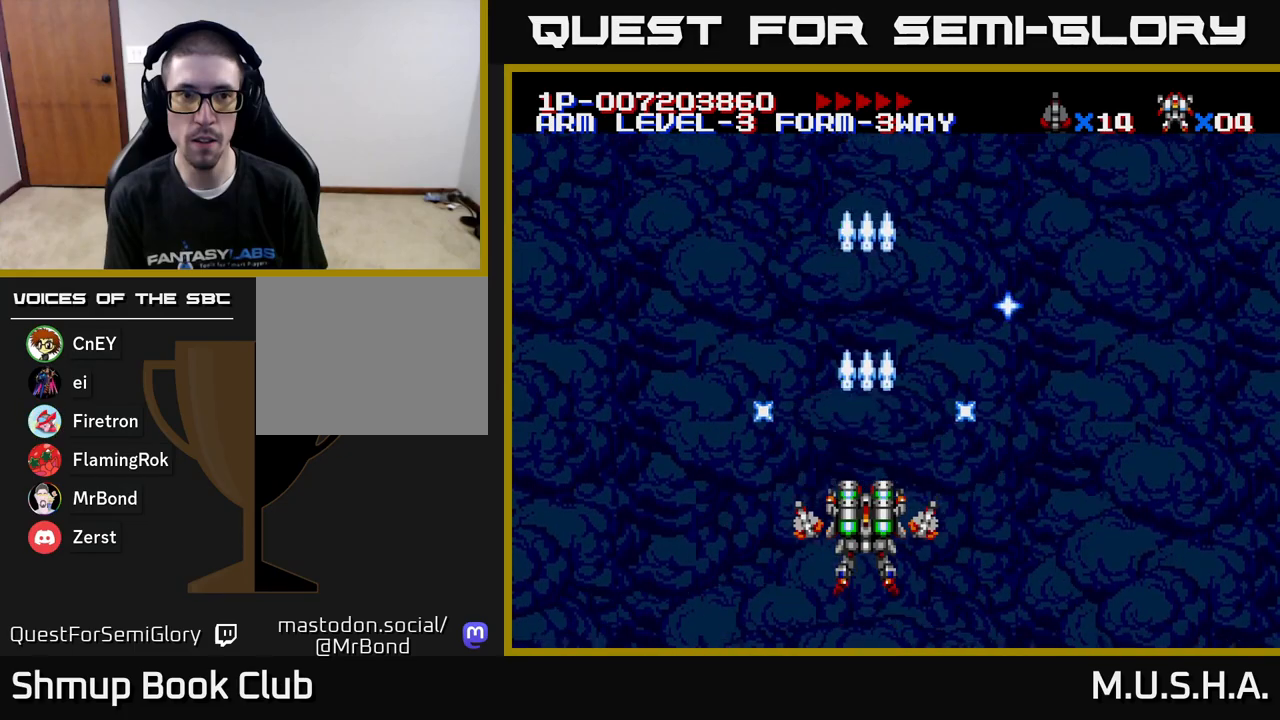
{"buttons": ["X", "Y"], "right_stick": "center", "events": [[183, "X", "down"]]}
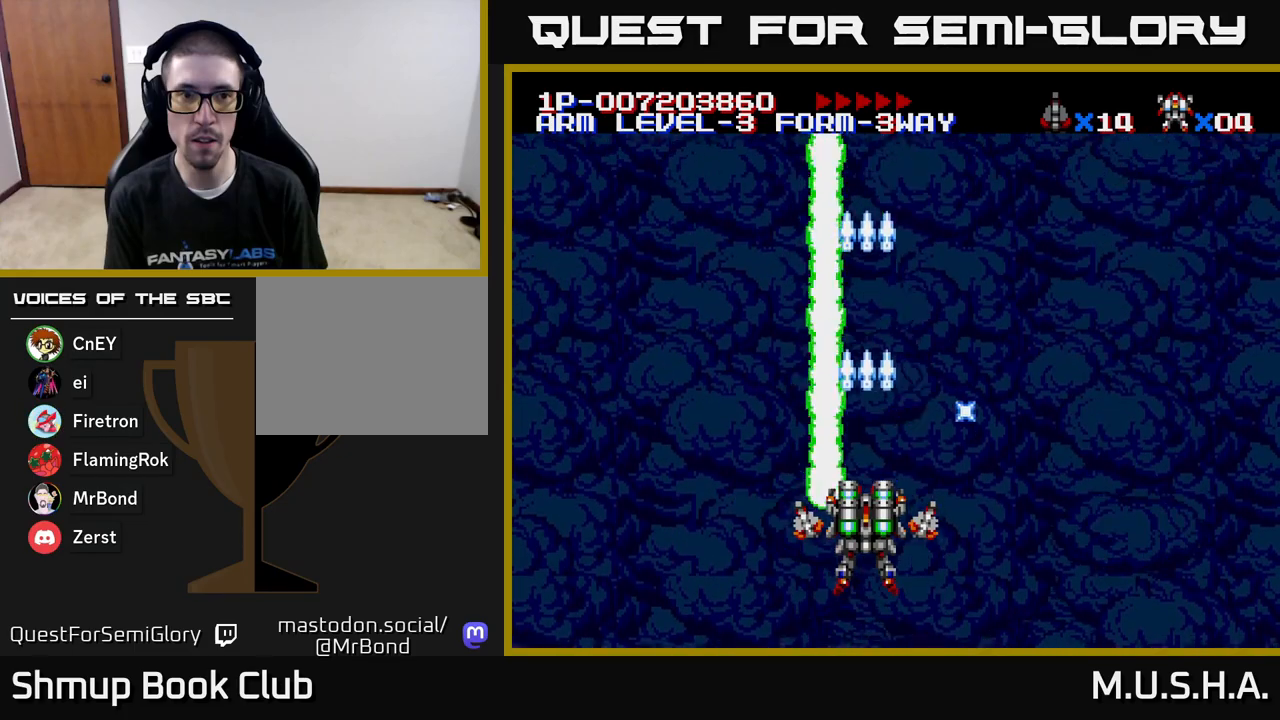
{"buttons": ["X", "Y"], "right_stick": "center", "events": []}
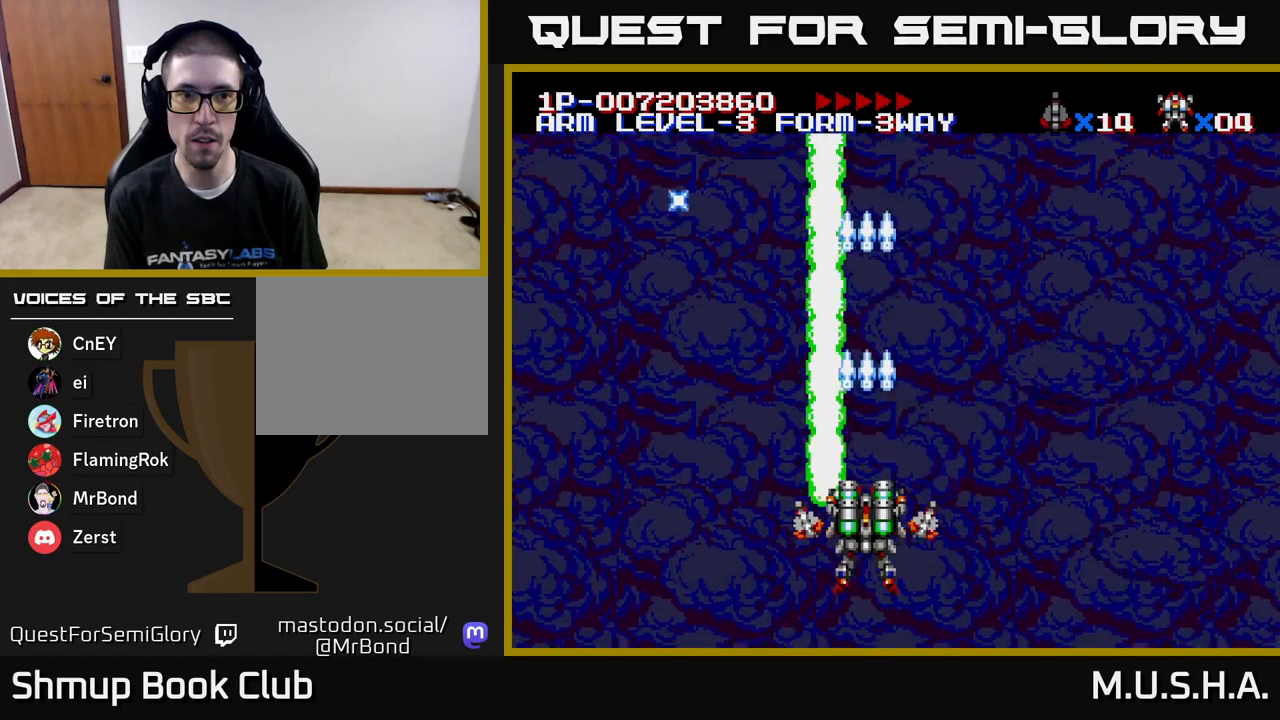
{"buttons": ["X", "Y"], "right_stick": "center", "events": []}
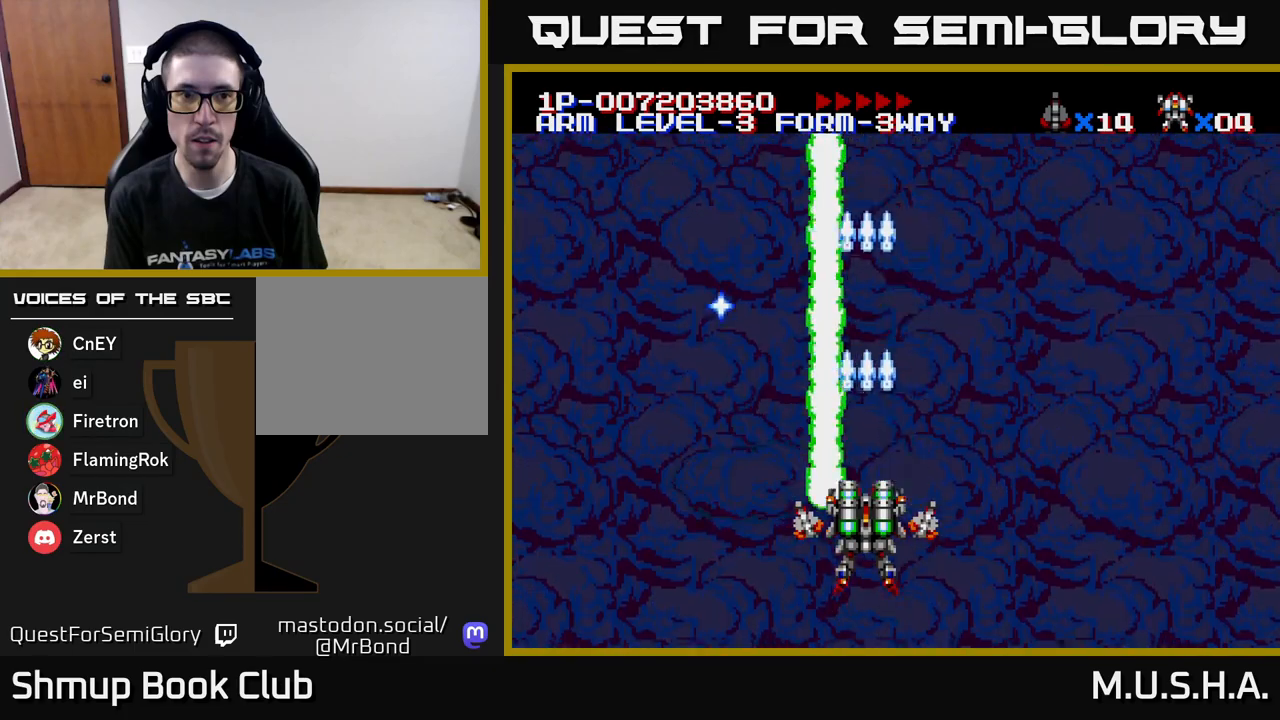
{"buttons": ["X", "Y"], "right_stick": "center", "events": [[200, "DPAD_RIGHT", "down"], [283, "DPAD_RIGHT", "up"]]}
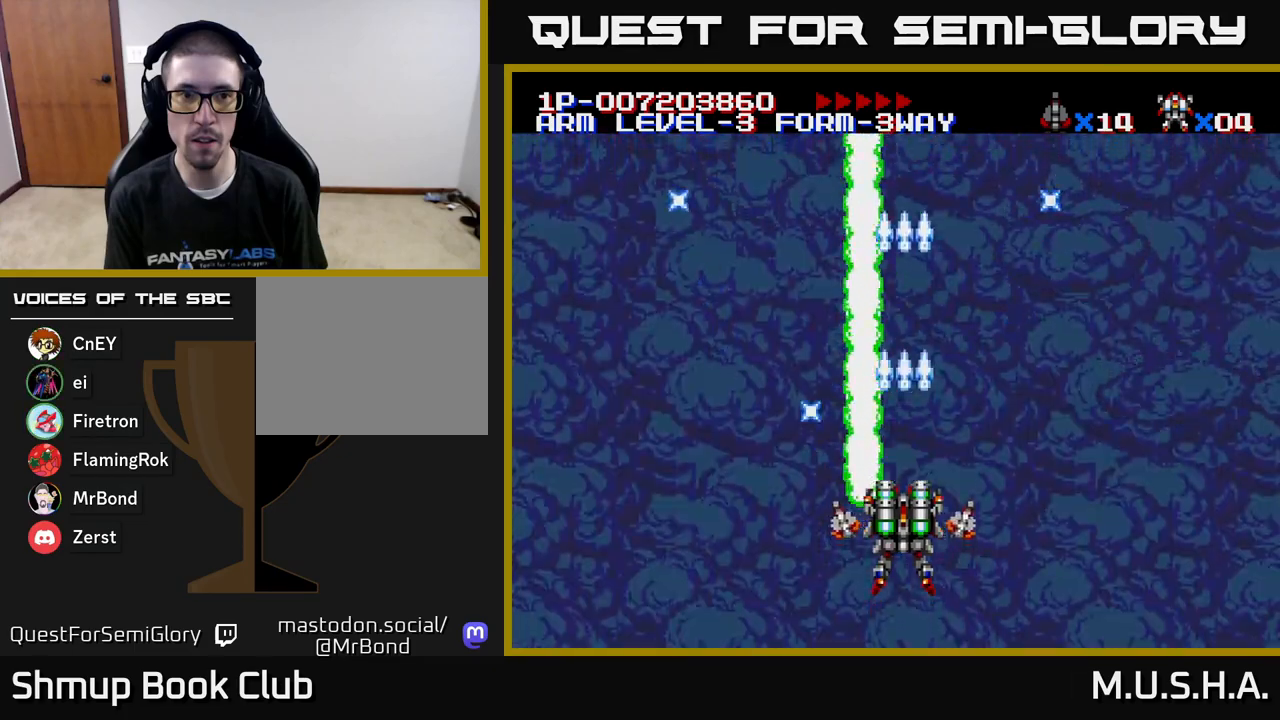
{"buttons": ["X", "Y"], "right_stick": "center", "events": []}
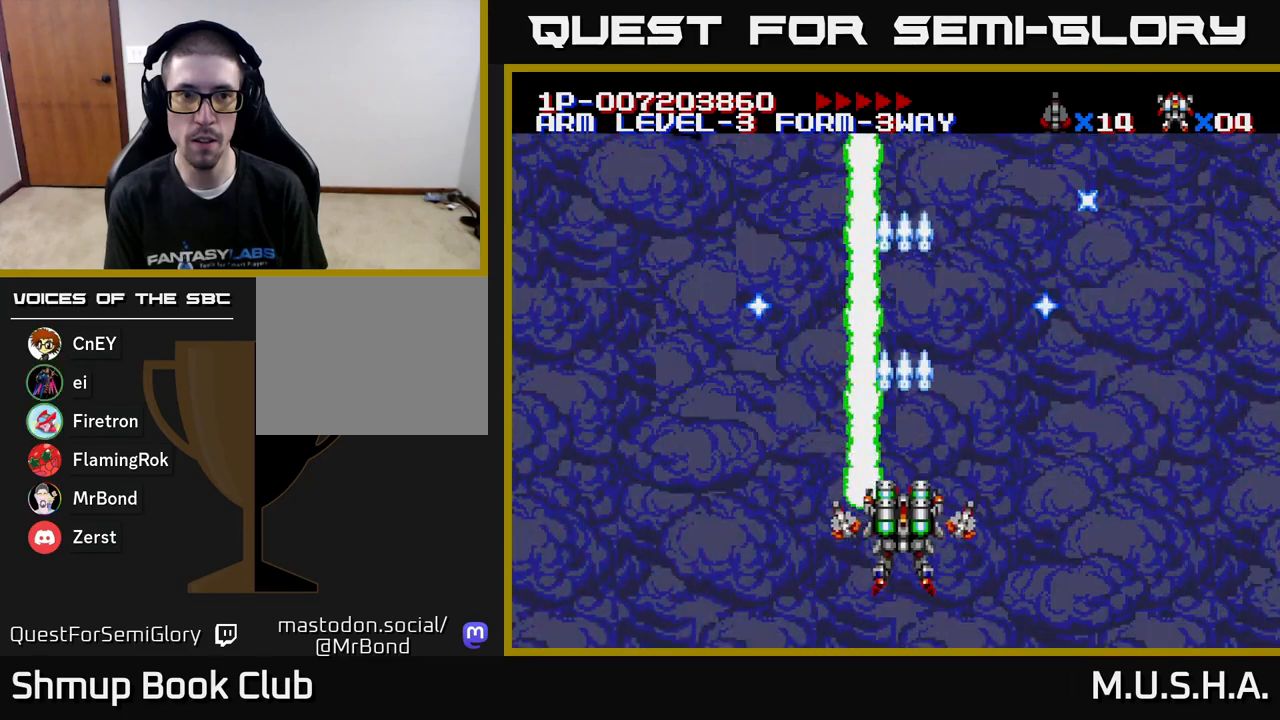
{"buttons": ["X", "Y"], "right_stick": "center", "events": [[217, "X", "up"], [400, "X", "down"]]}
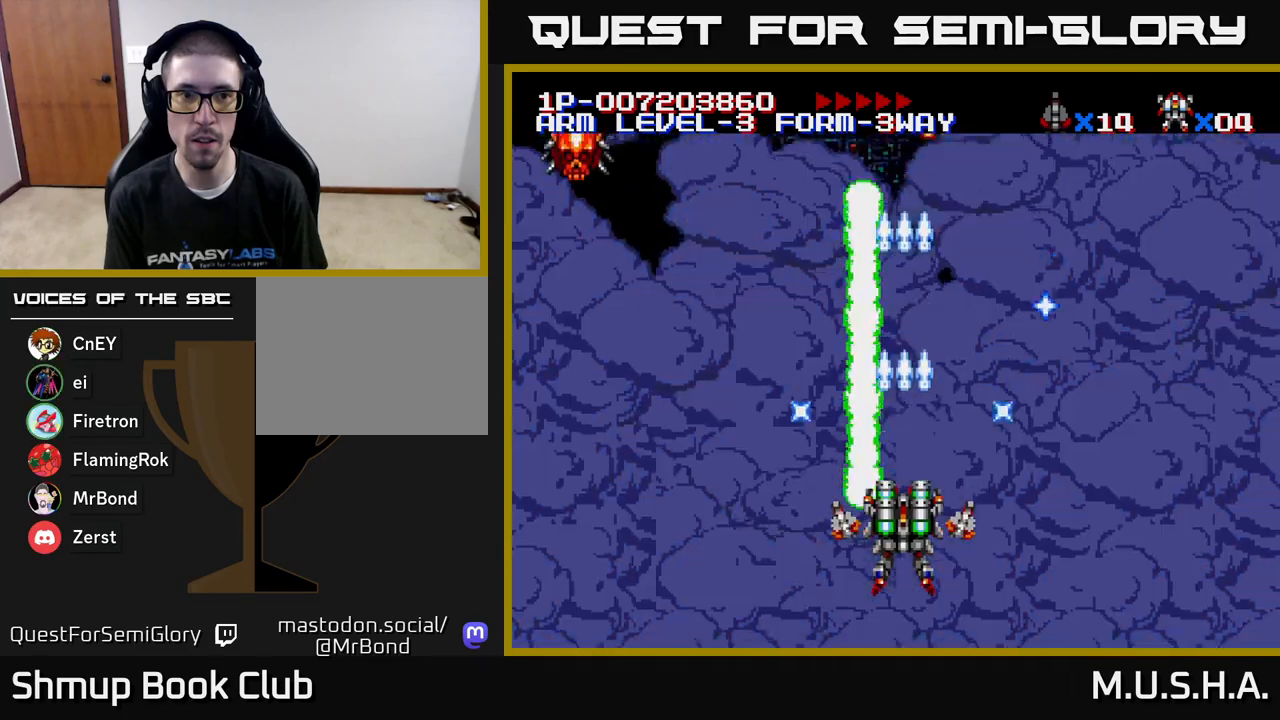
{"buttons": ["X", "Y", "DPAD_LEFT"], "right_stick": "center", "events": [[400, "DPAD_LEFT", "down"]]}
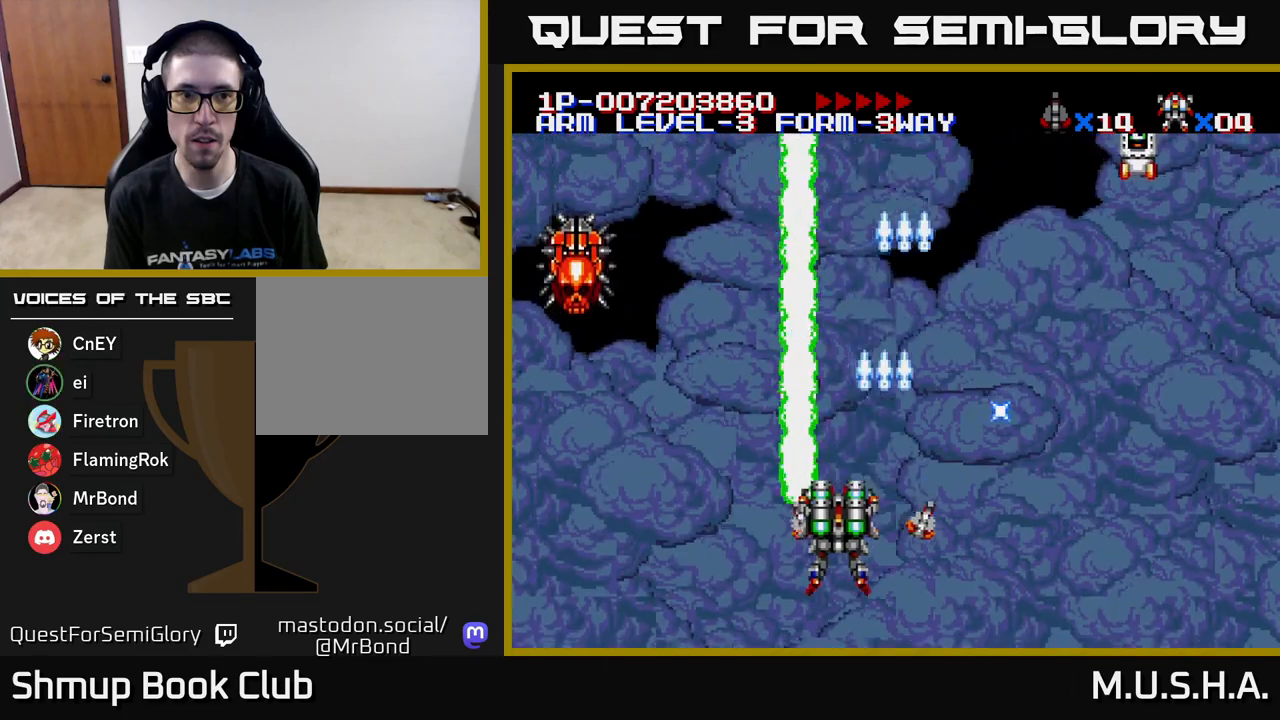
{"buttons": ["X", "Y"], "right_stick": "center", "events": [[400, "DPAD_DOWN", "down"], [400, "DPAD_LEFT", "up"], [483, "DPAD_DOWN", "up"]]}
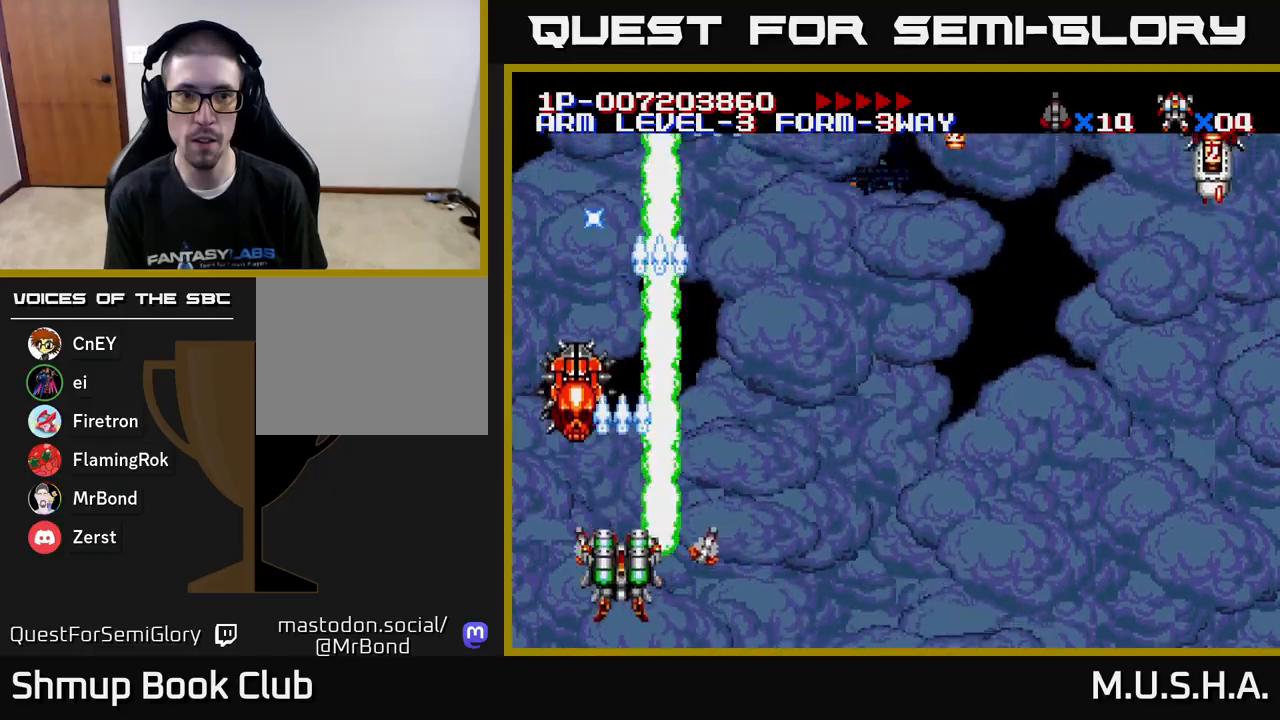
{"buttons": ["X", "Y", "DPAD_RIGHT"], "right_stick": "center", "events": [[267, "DPAD_RIGHT", "down"]]}
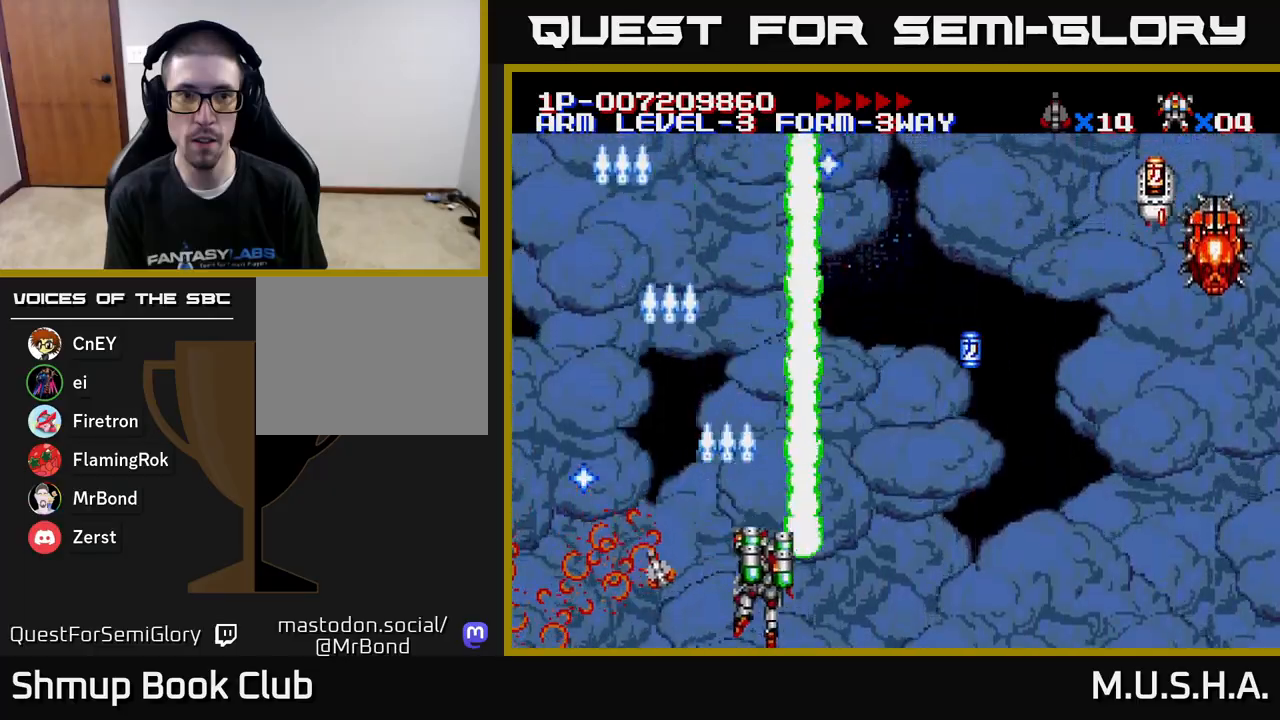
{"buttons": ["X", "Y", "DPAD_DOWN", "DPAD_RIGHT"], "right_stick": "center", "events": [[400, "DPAD_DOWN", "down"]]}
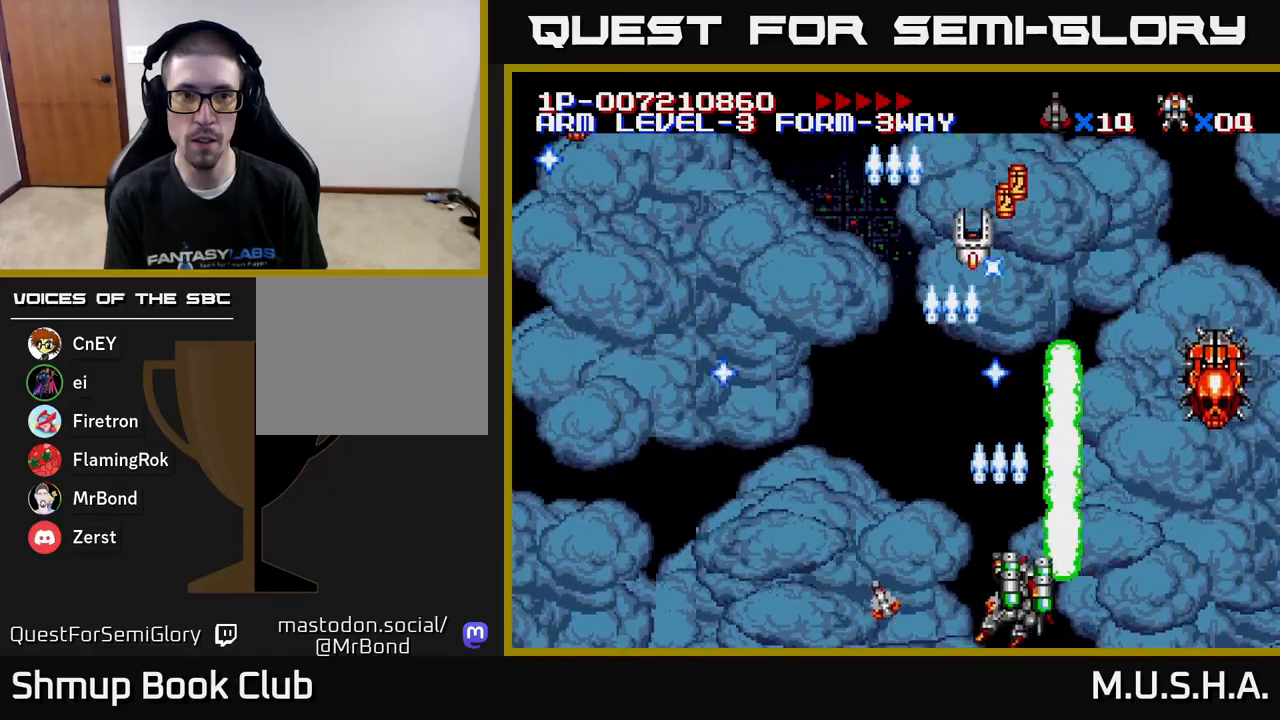
{"buttons": ["X", "Y", "DPAD_LEFT"], "right_stick": "center", "events": [[50, "DPAD_DOWN", "up"], [367, "DPAD_RIGHT", "up"], [383, "DPAD_LEFT", "down"]]}
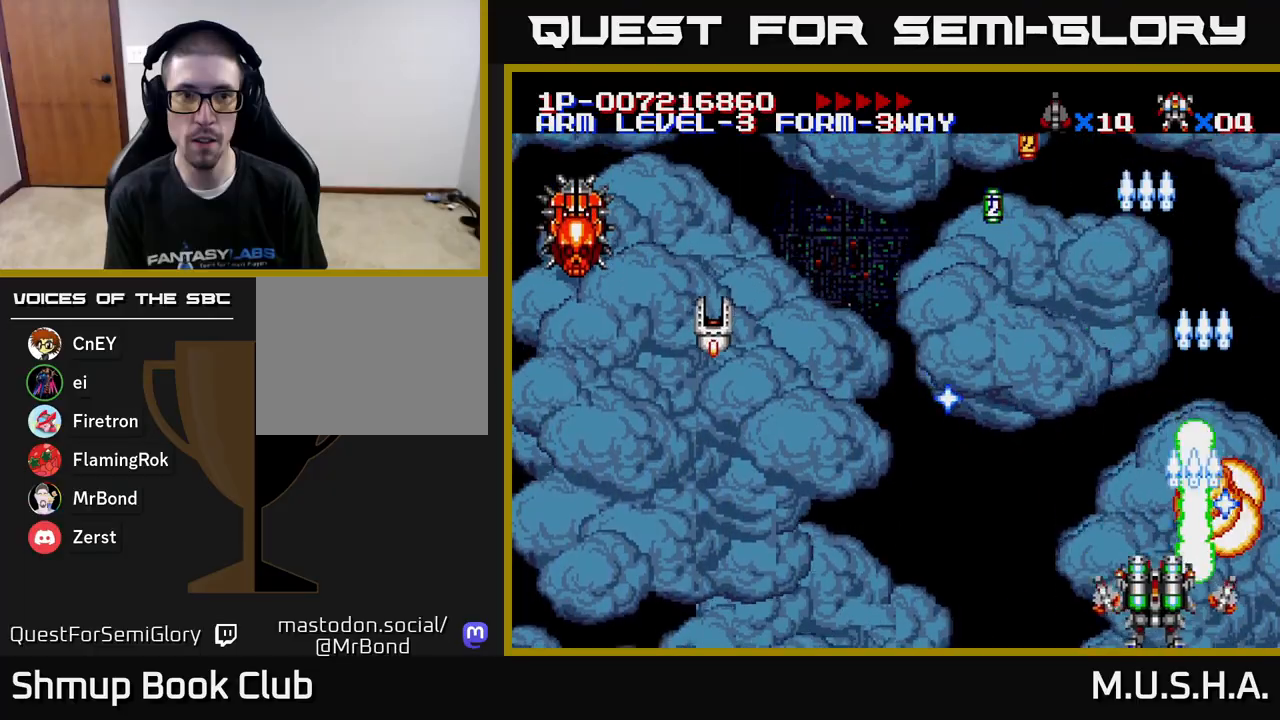
{"buttons": ["X", "Y", "DPAD_UP"], "right_stick": "center", "events": [[17, "DPAD_UP", "down"], [483, "DPAD_LEFT", "up"]]}
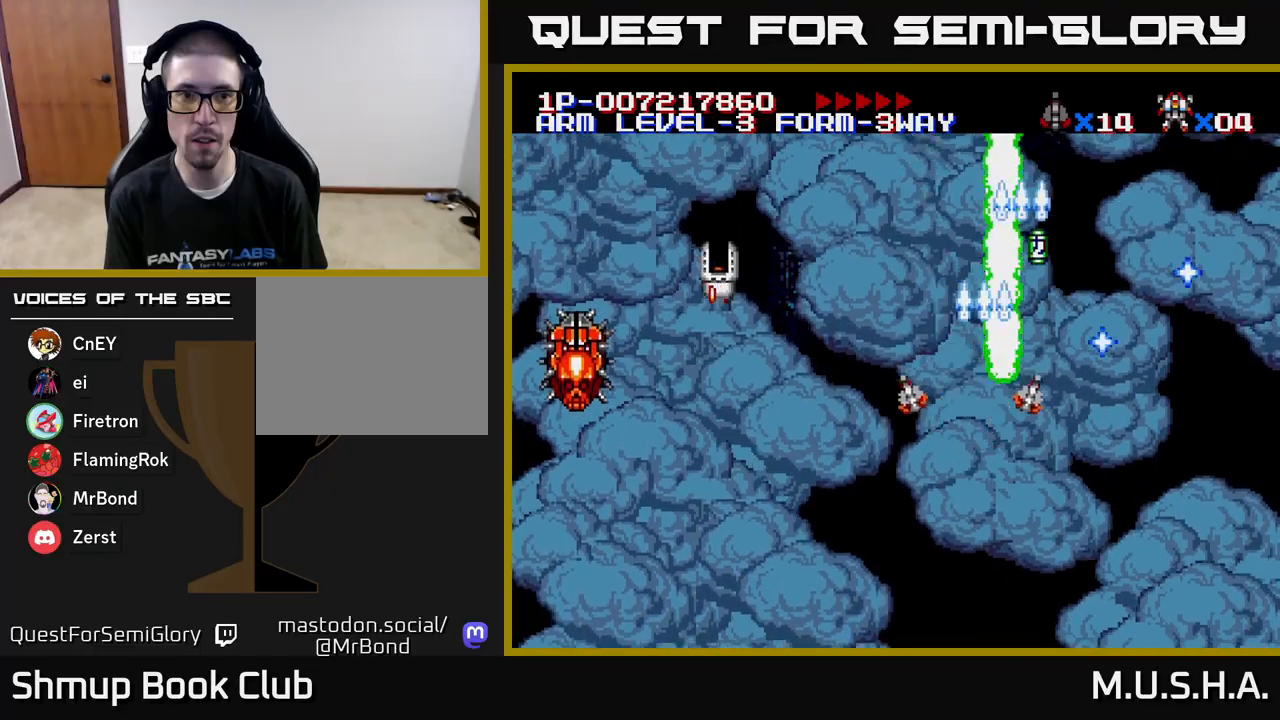
{"buttons": ["X", "Y", "DPAD_DOWN", "DPAD_LEFT"], "right_stick": "center", "events": [[33, "DPAD_RIGHT", "down"], [200, "DPAD_RIGHT", "up"], [233, "DPAD_UP", "up"], [250, "DPAD_LEFT", "down"], [267, "DPAD_DOWN", "down"]]}
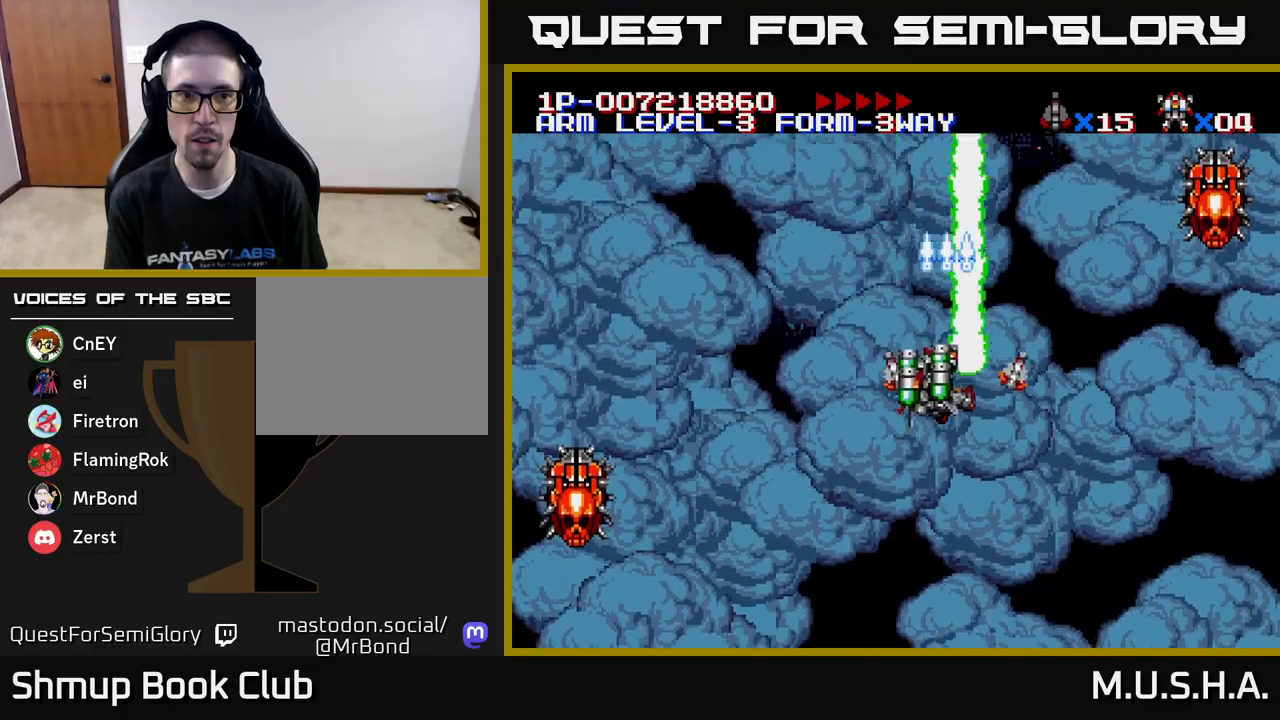
{"buttons": ["X", "Y", "DPAD_DOWN"], "right_stick": "center", "events": [[433, "DPAD_LEFT", "up"]]}
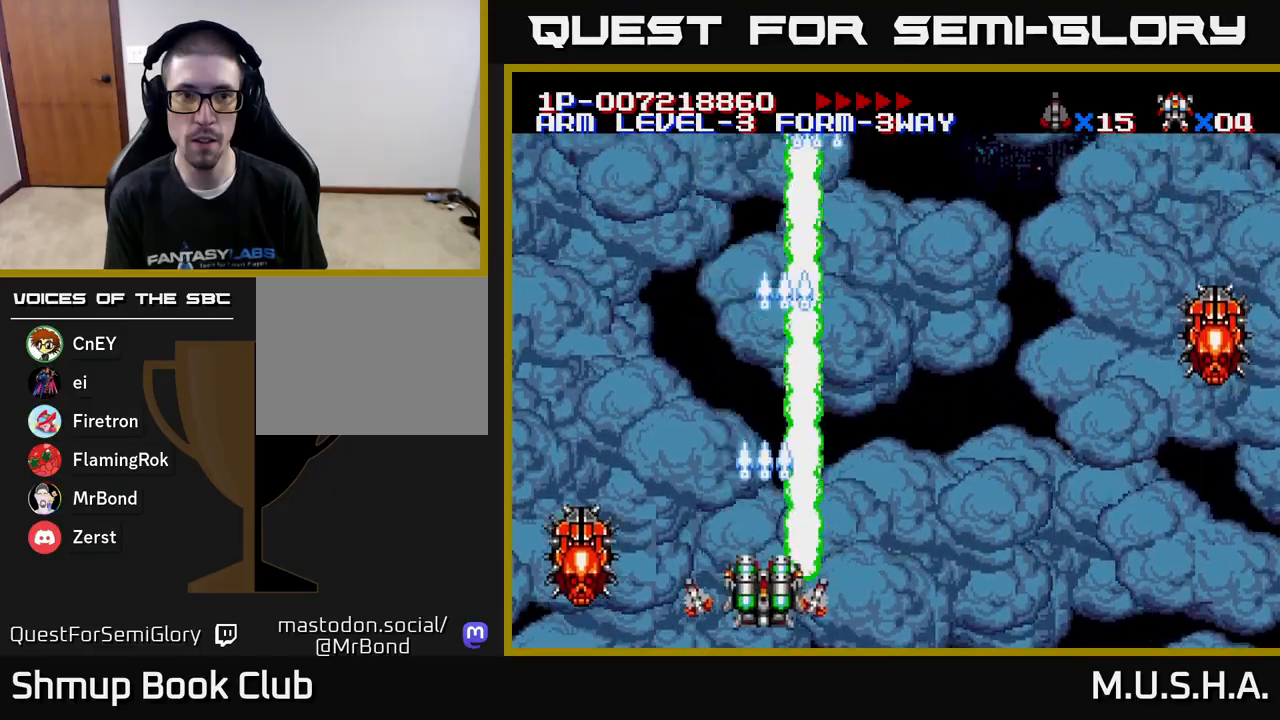
{"buttons": ["X", "Y", "DPAD_RIGHT"], "right_stick": "center", "events": [[67, "DPAD_LEFT", "down"], [83, "DPAD_DOWN", "up"], [217, "DPAD_LEFT", "up"], [417, "DPAD_RIGHT", "down"]]}
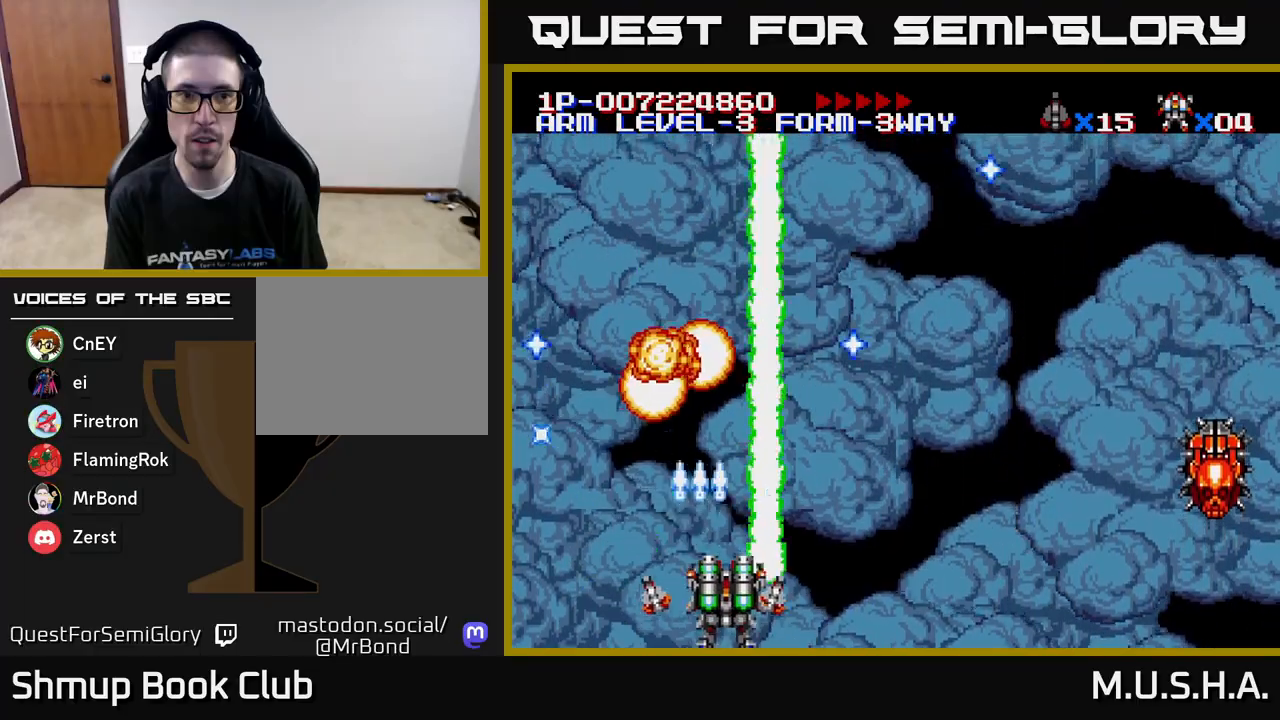
{"buttons": ["X", "Y", "DPAD_RIGHT"], "right_stick": "center", "events": []}
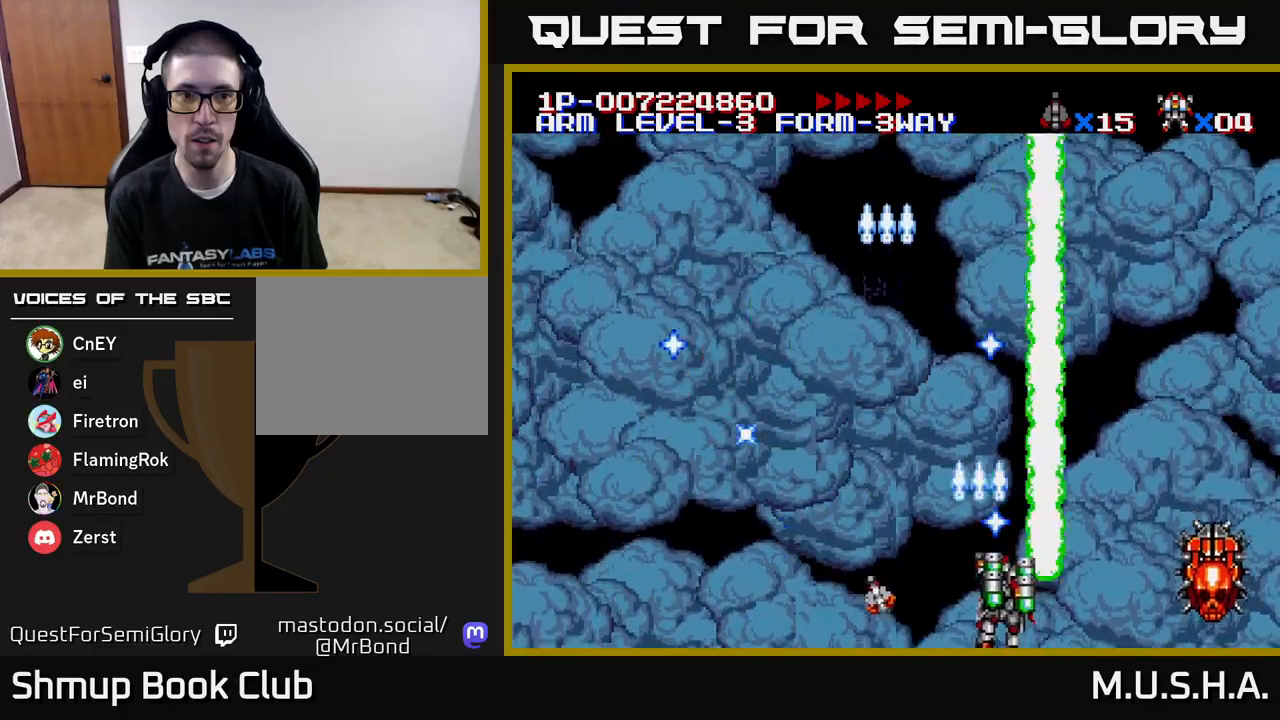
{"buttons": ["X", "Y", "DPAD_LEFT"], "right_stick": "center", "events": [[250, "DPAD_RIGHT", "up"], [400, "DPAD_LEFT", "down"]]}
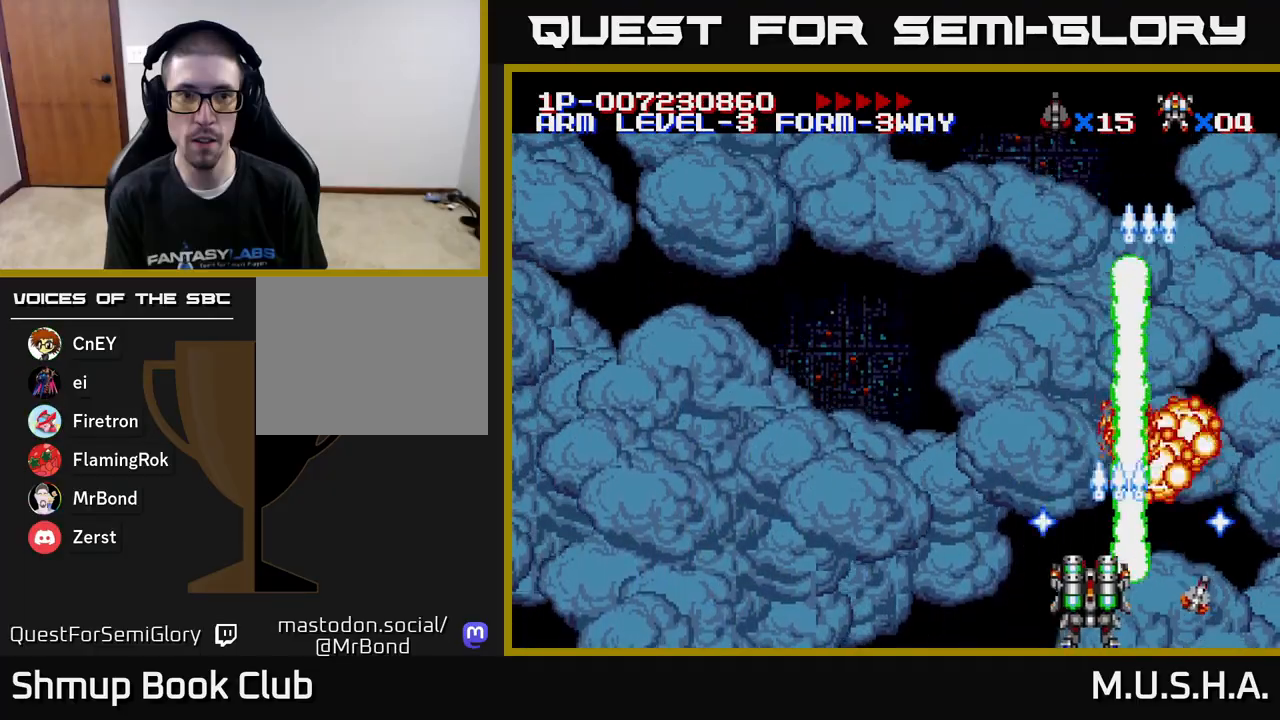
{"buttons": ["X", "Y", "DPAD_LEFT"], "right_stick": "center", "events": [[33, "DPAD_UP", "down"], [417, "DPAD_UP", "up"]]}
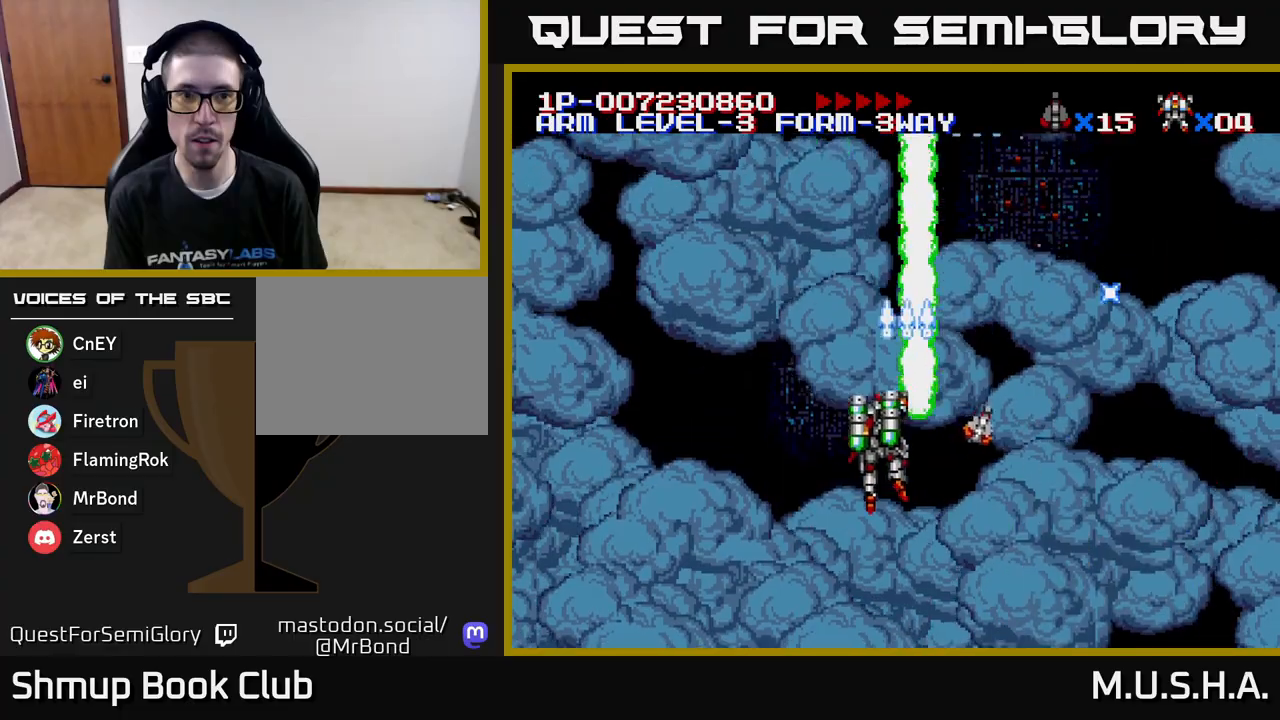
{"buttons": ["X", "Y", "DPAD_RIGHT"], "right_stick": "center", "events": [[33, "DPAD_LEFT", "up"], [133, "X", "up"], [267, "X", "down"], [450, "DPAD_RIGHT", "down"]]}
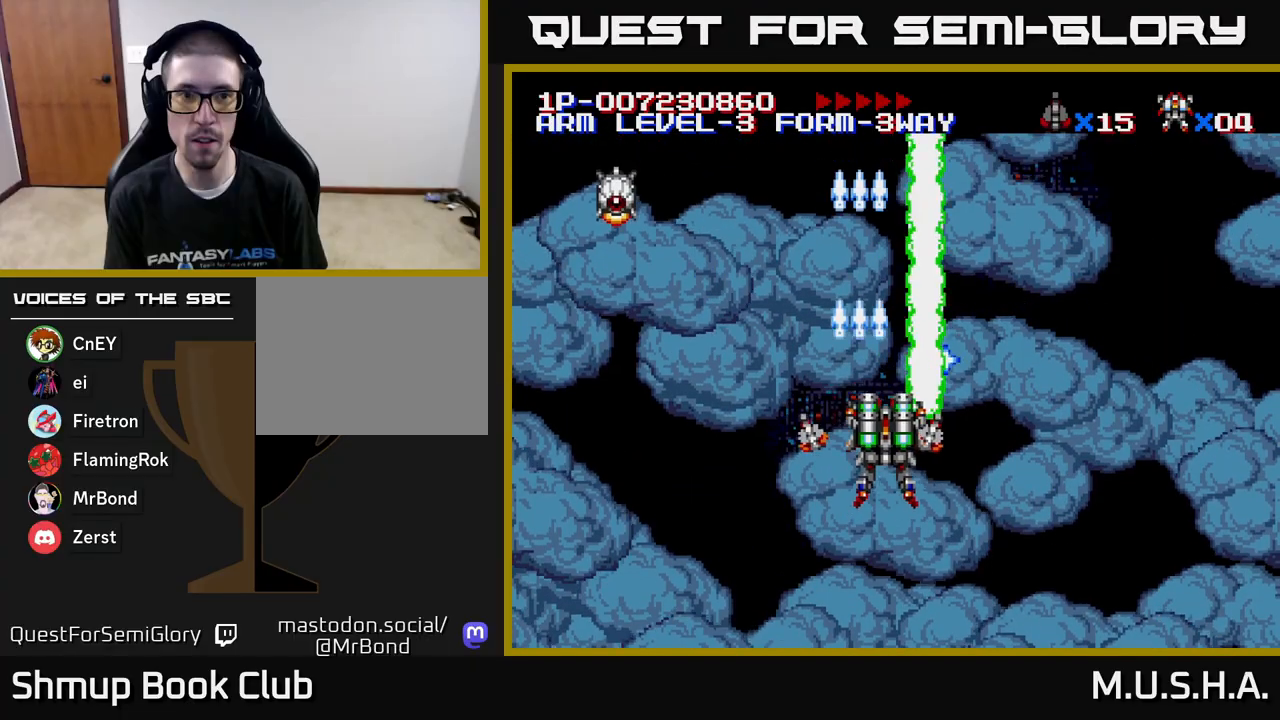
{"buttons": ["X", "Y", "DPAD_DOWN", "DPAD_LEFT"], "right_stick": "center", "events": [[33, "DPAD_RIGHT", "up"], [267, "DPAD_LEFT", "down"], [417, "DPAD_DOWN", "down"]]}
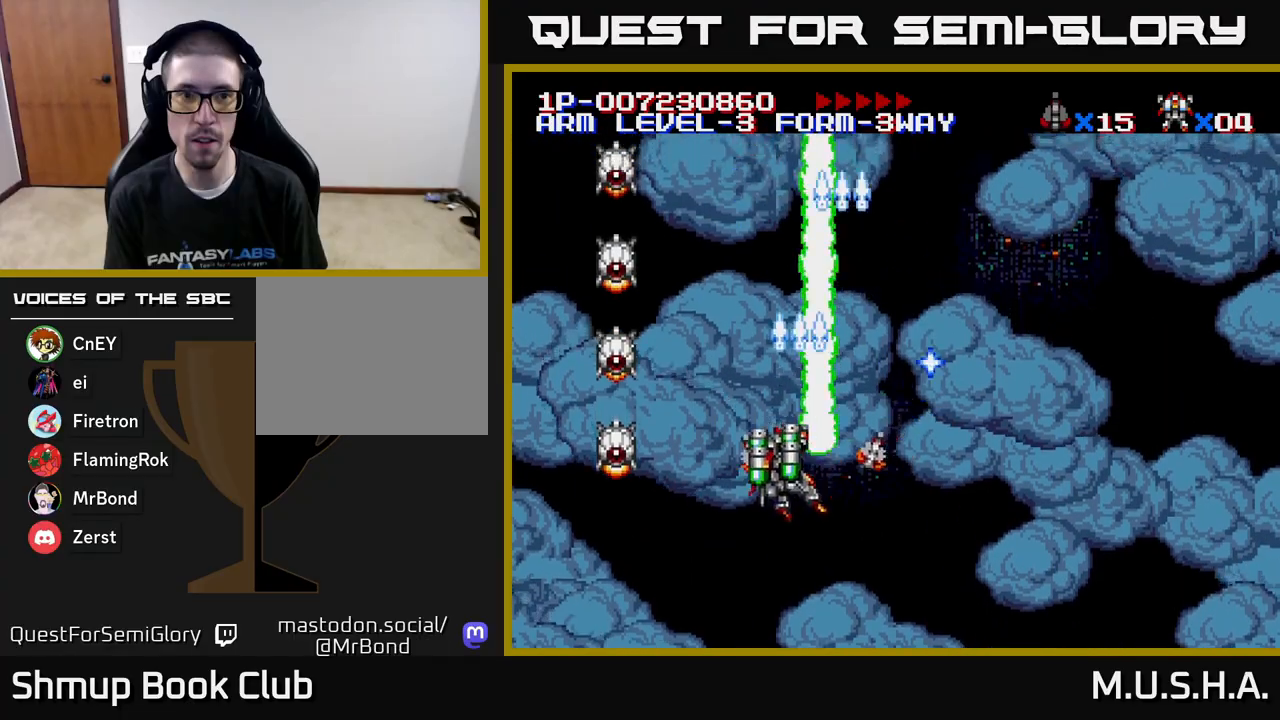
{"buttons": ["X", "Y"], "right_stick": "center", "events": [[250, "DPAD_DOWN", "up"], [283, "DPAD_LEFT", "up"]]}
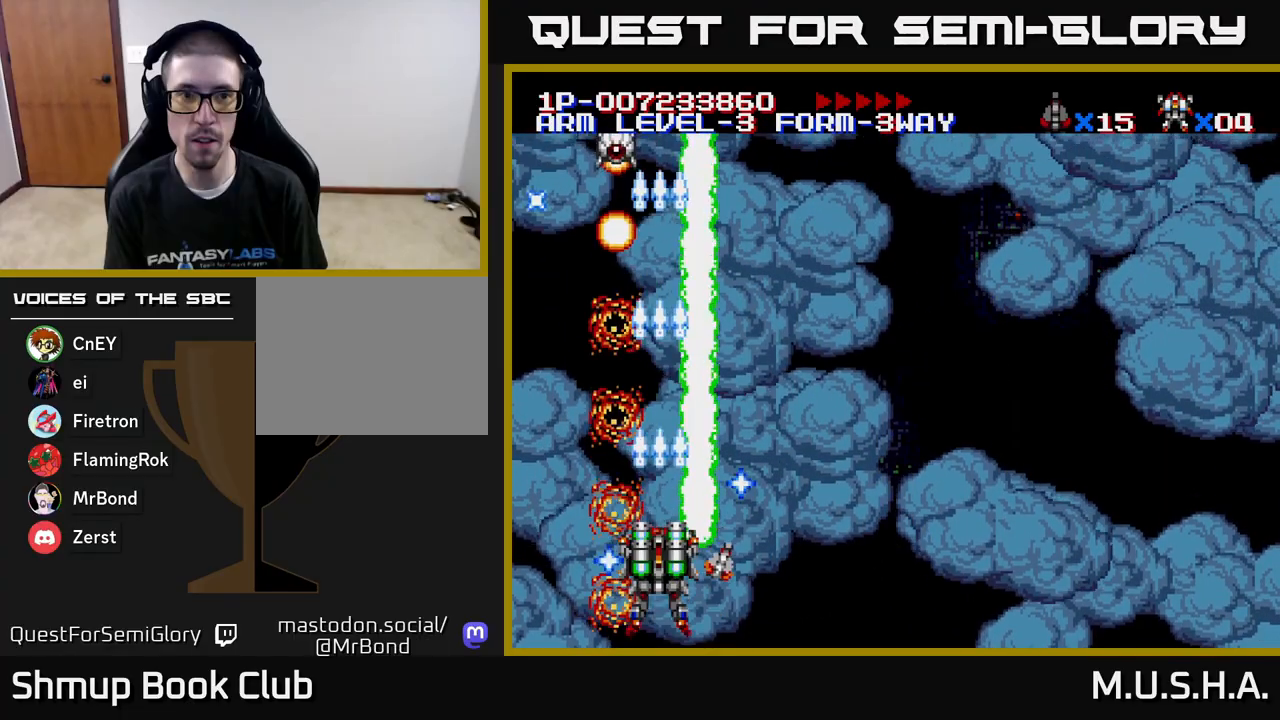
{"buttons": ["X", "Y", "DPAD_UP"], "right_stick": "center", "events": [[500, "DPAD_UP", "down"]]}
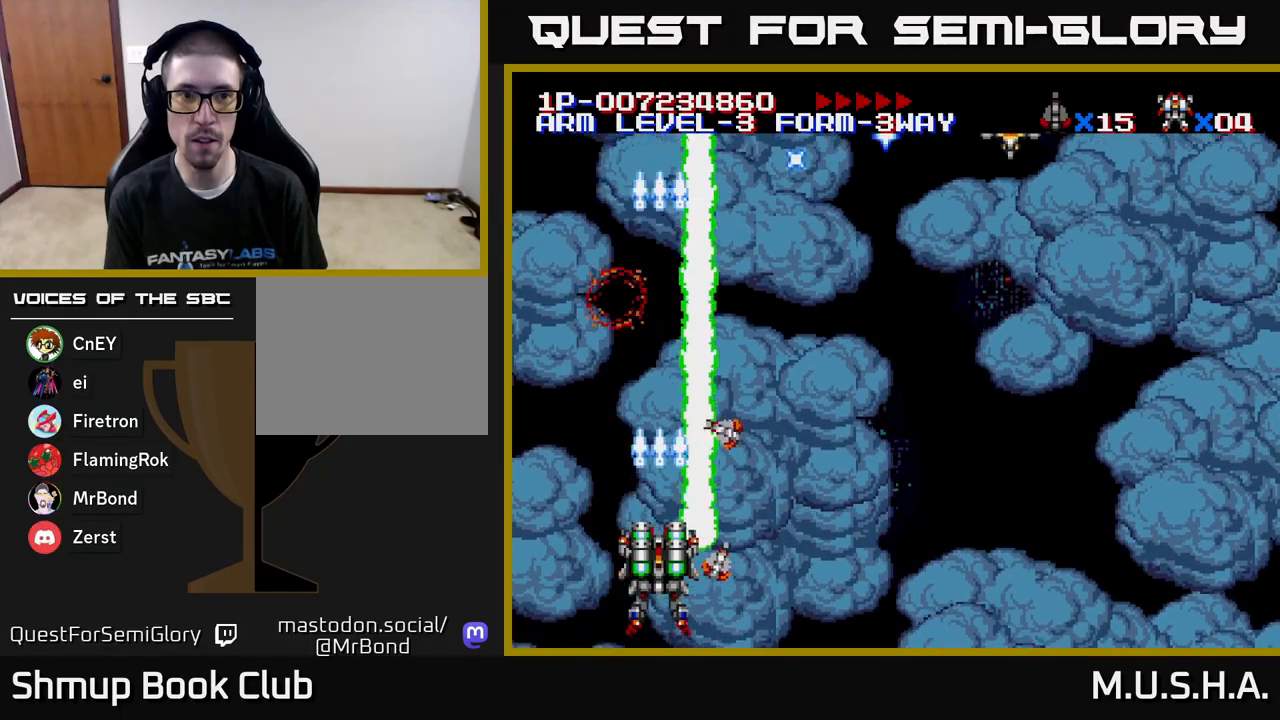
{"buttons": ["X", "Y", "DPAD_RIGHT"], "right_stick": "center", "events": [[117, "DPAD_RIGHT", "down"], [133, "DPAD_UP", "up"]]}
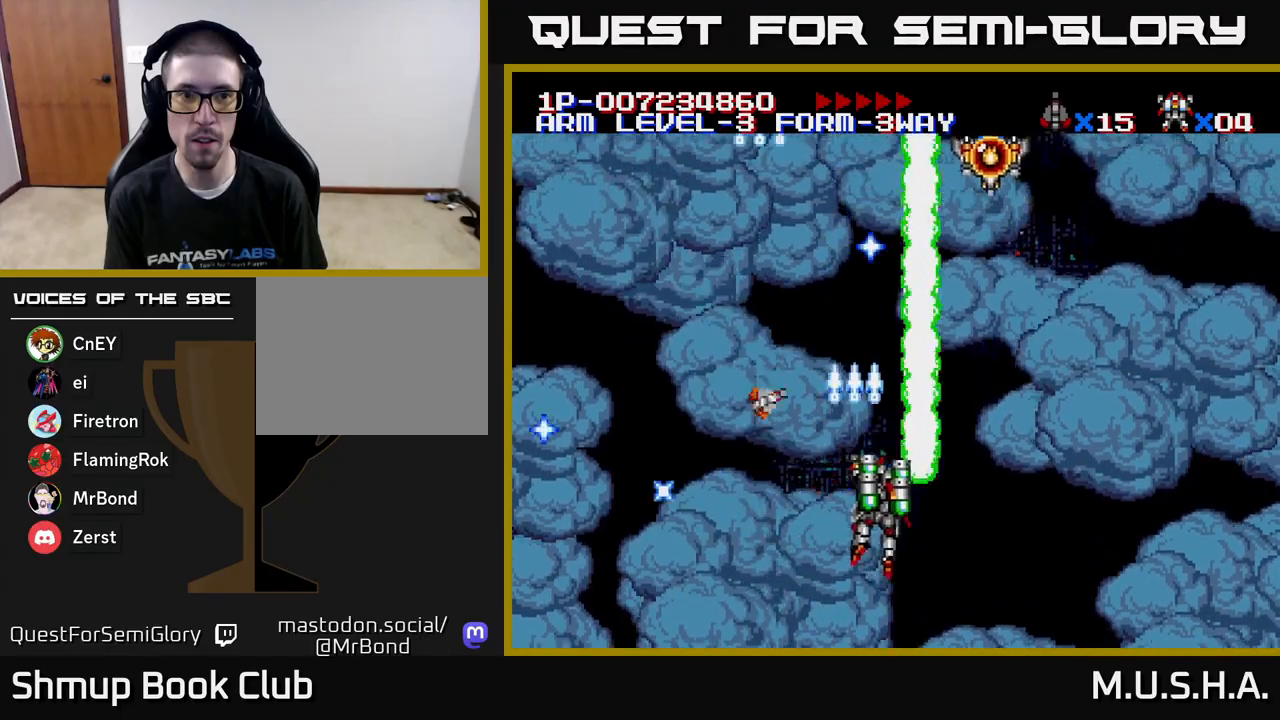
{"buttons": ["X", "Y", "DPAD_DOWN"], "right_stick": "center", "events": [[117, "DPAD_RIGHT", "up"], [133, "DPAD_UP", "down"], [200, "DPAD_LEFT", "down"], [333, "DPAD_UP", "up"], [417, "DPAD_DOWN", "down"], [417, "DPAD_LEFT", "up"]]}
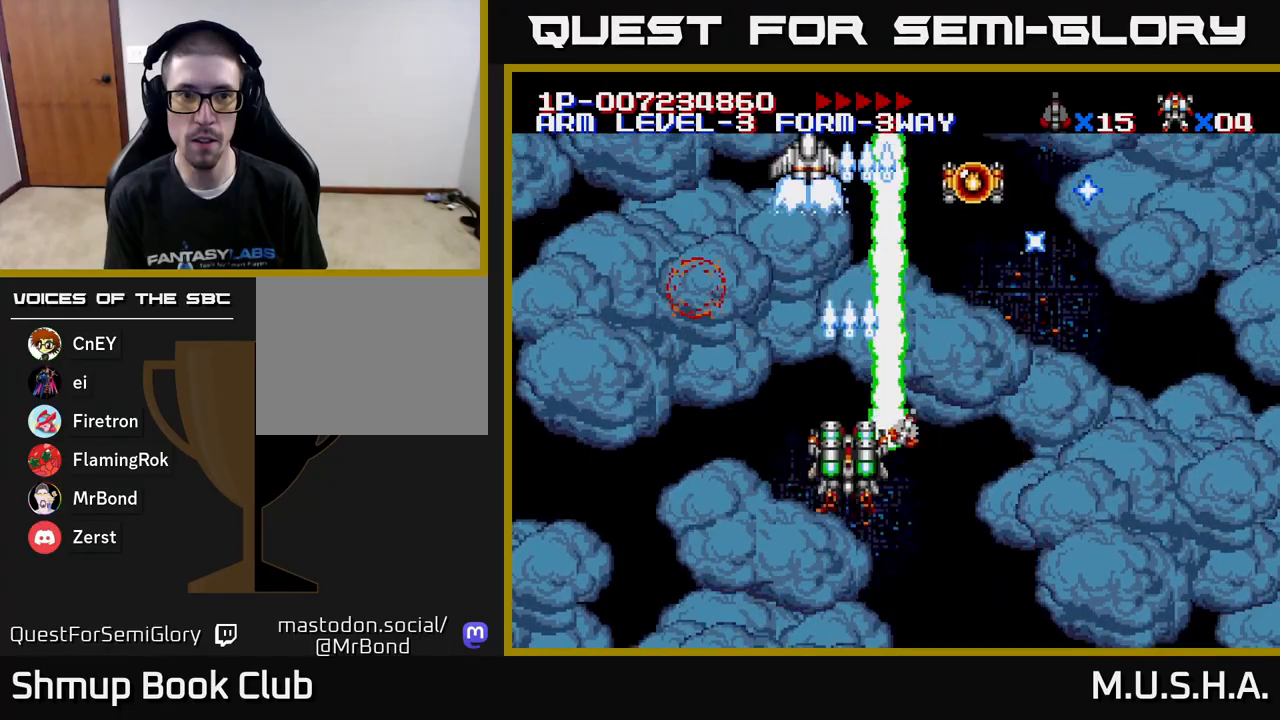
{"buttons": ["X", "Y", "DPAD_RIGHT"], "right_stick": "center", "events": [[67, "DPAD_RIGHT", "down"], [100, "DPAD_DOWN", "up"]]}
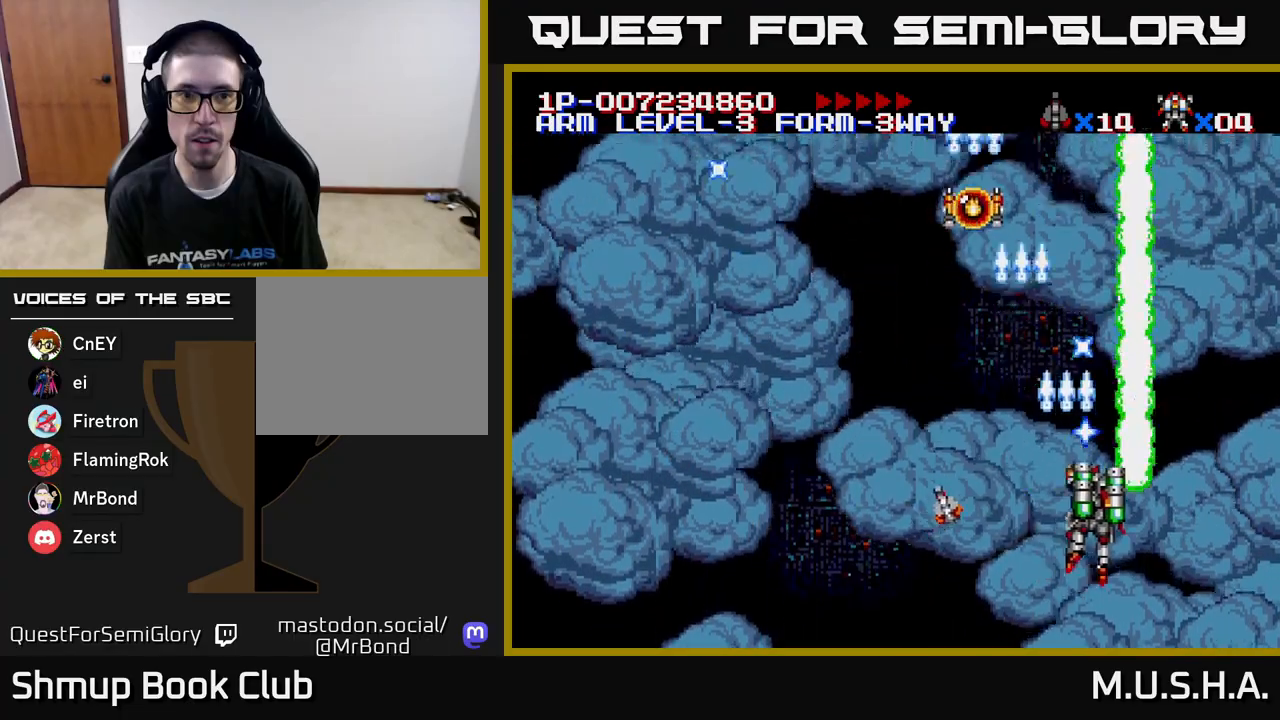
{"buttons": ["X", "Y", "DPAD_LEFT"], "right_stick": "center", "events": [[117, "DPAD_RIGHT", "up"], [183, "DPAD_LEFT", "down"]]}
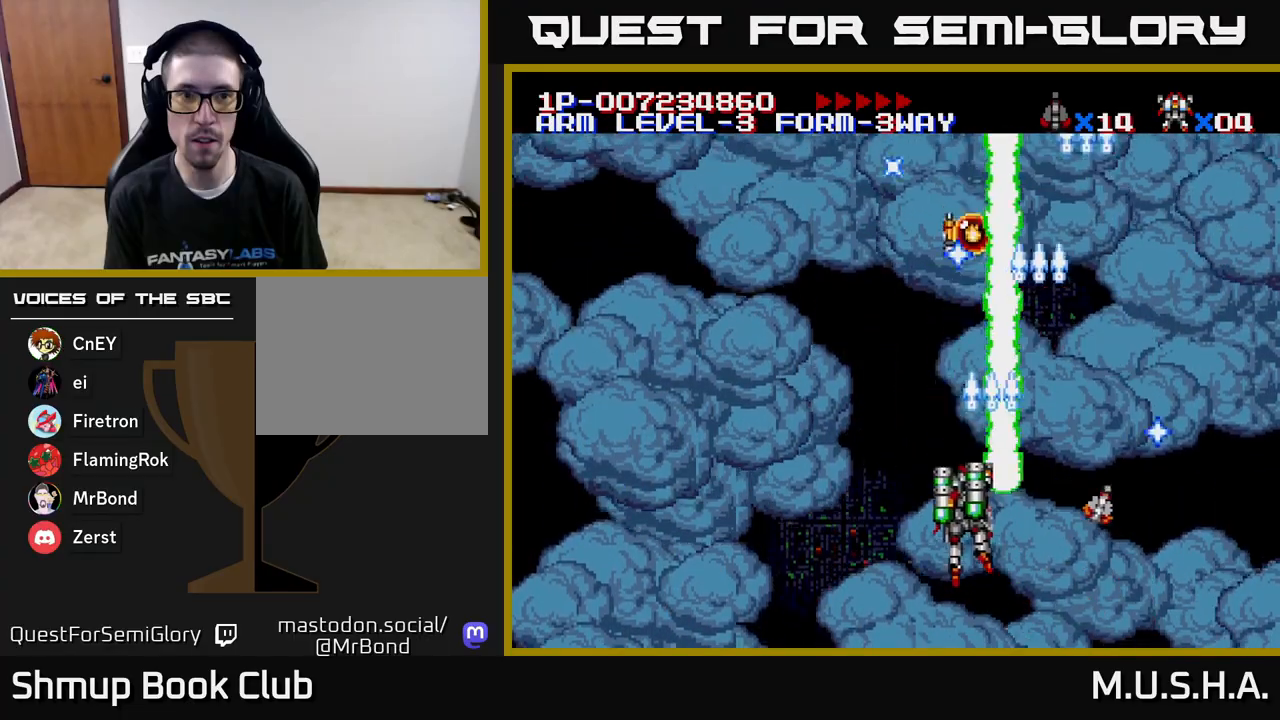
{"buttons": ["X", "Y", "DPAD_RIGHT"], "right_stick": "center", "events": [[133, "DPAD_LEFT", "up"], [167, "DPAD_DOWN", "down"], [217, "DPAD_RIGHT", "down"], [250, "DPAD_DOWN", "up"]]}